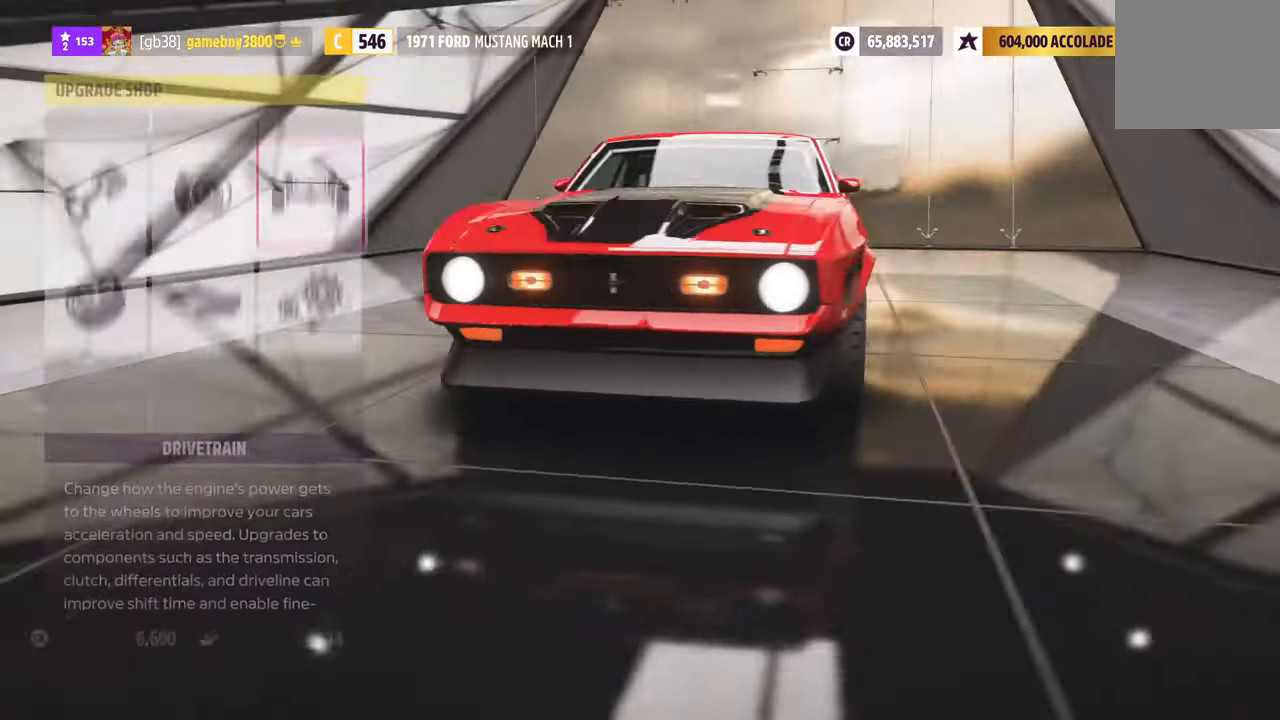
Gameplay with a controller (Xbox layout); each line is a JSON object with the inputs held at the frame after it. "events" lists button and stick changes between this image and that frame as [ms after this image, input, new state], when the widget could be followed in between.
{"buttons": [], "left_stick": "center", "right_stick": "center", "events": []}
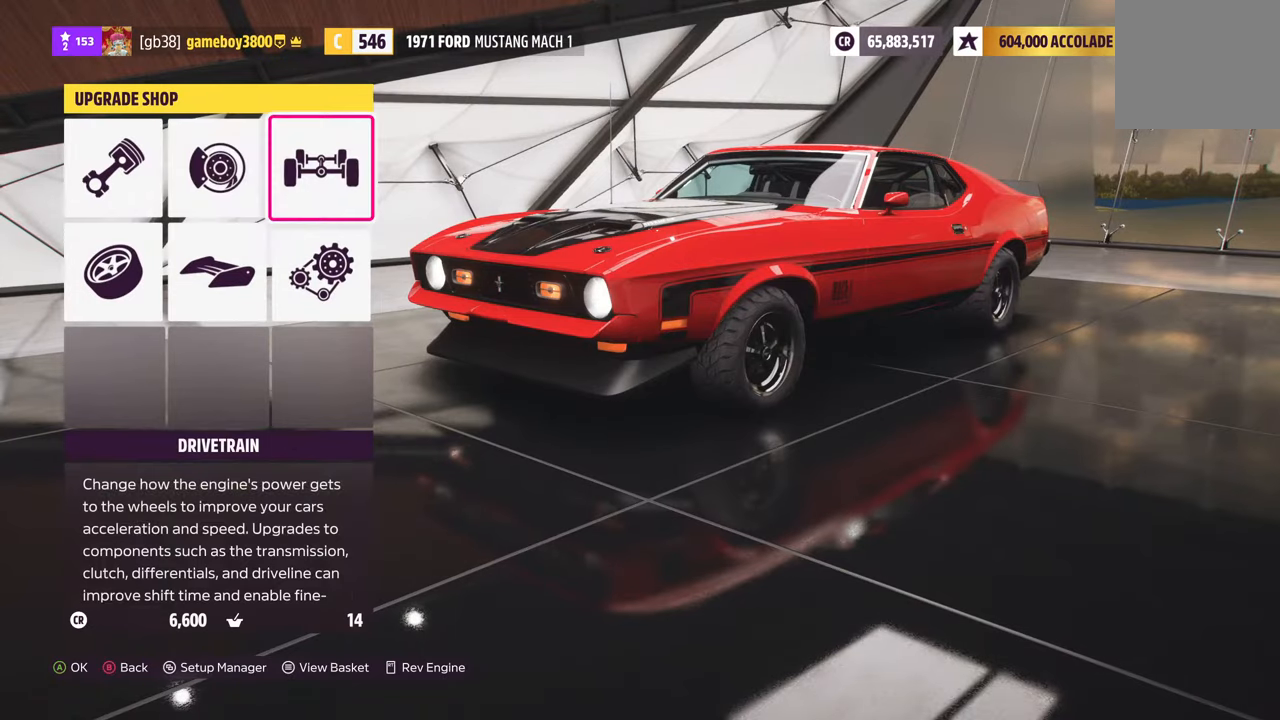
{"buttons": ["DPAD_DOWN"], "left_stick": "center", "right_stick": "center", "events": [[17, "DPAD_LEFT", "down"], [133, "DPAD_LEFT", "up"], [217, "DPAD_LEFT", "down"], [333, "DPAD_LEFT", "up"], [467, "DPAD_DOWN", "down"]]}
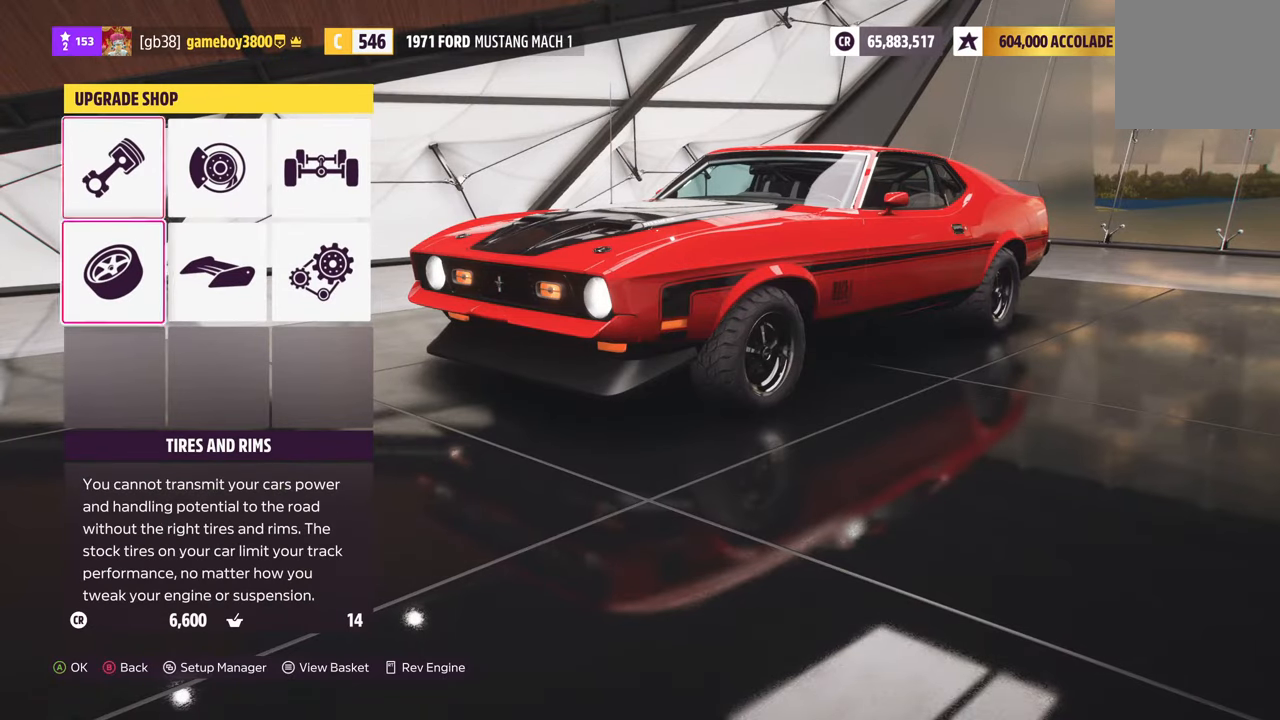
{"buttons": [], "left_stick": "center", "right_stick": "center", "events": [[117, "DPAD_DOWN", "up"]]}
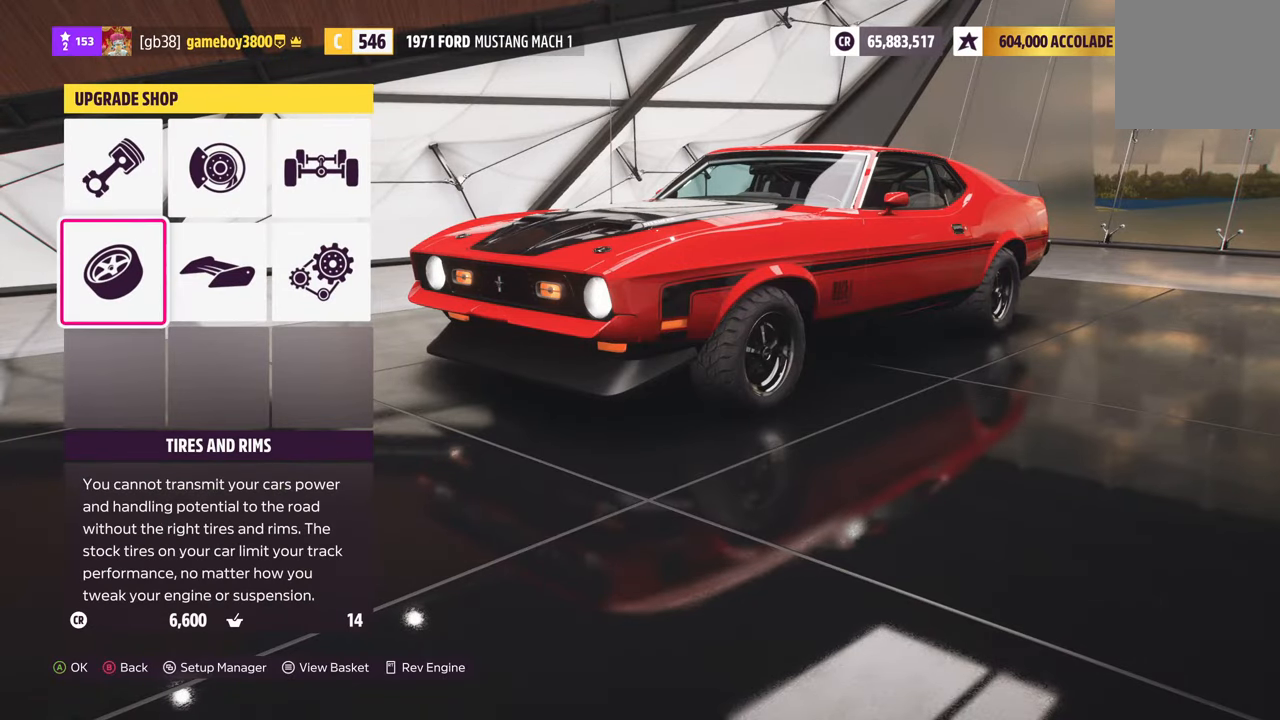
{"buttons": [], "left_stick": "center", "right_stick": "center", "events": [[133, "DPAD_UP", "down"], [233, "DPAD_UP", "up"], [350, "A", "down"], [450, "A", "up"]]}
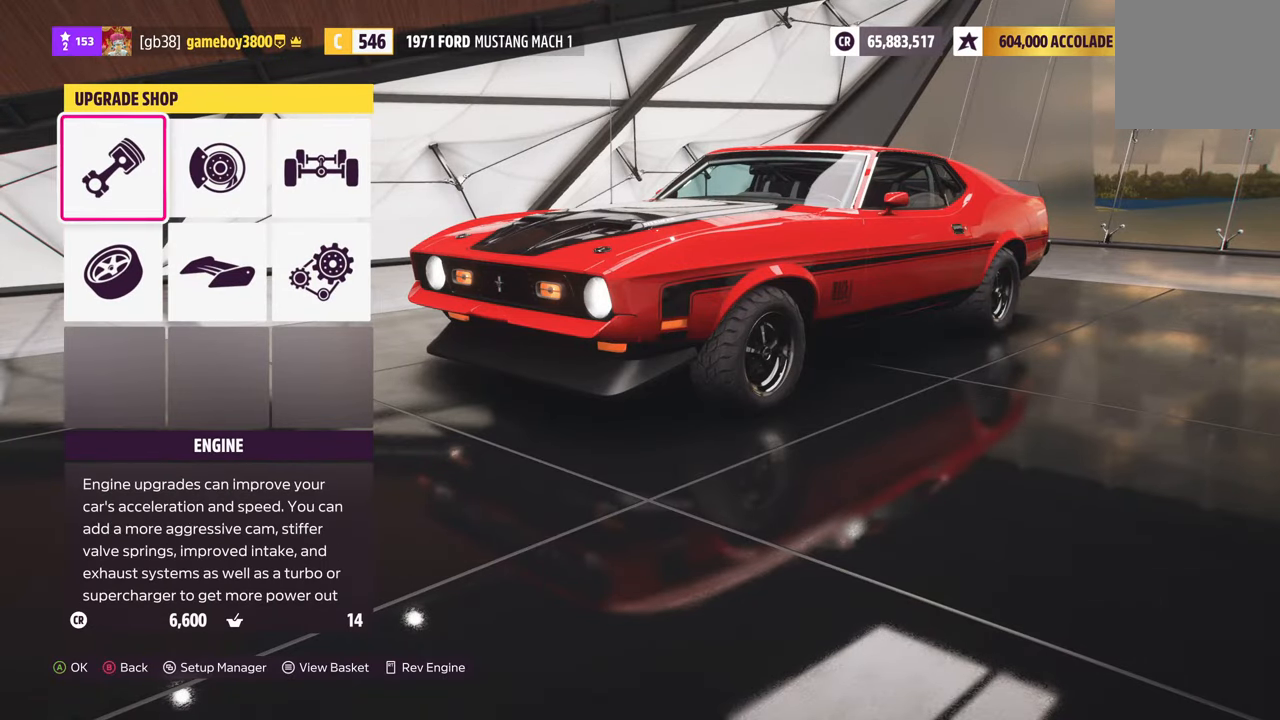
{"buttons": [], "left_stick": "center", "right_stick": "center", "events": []}
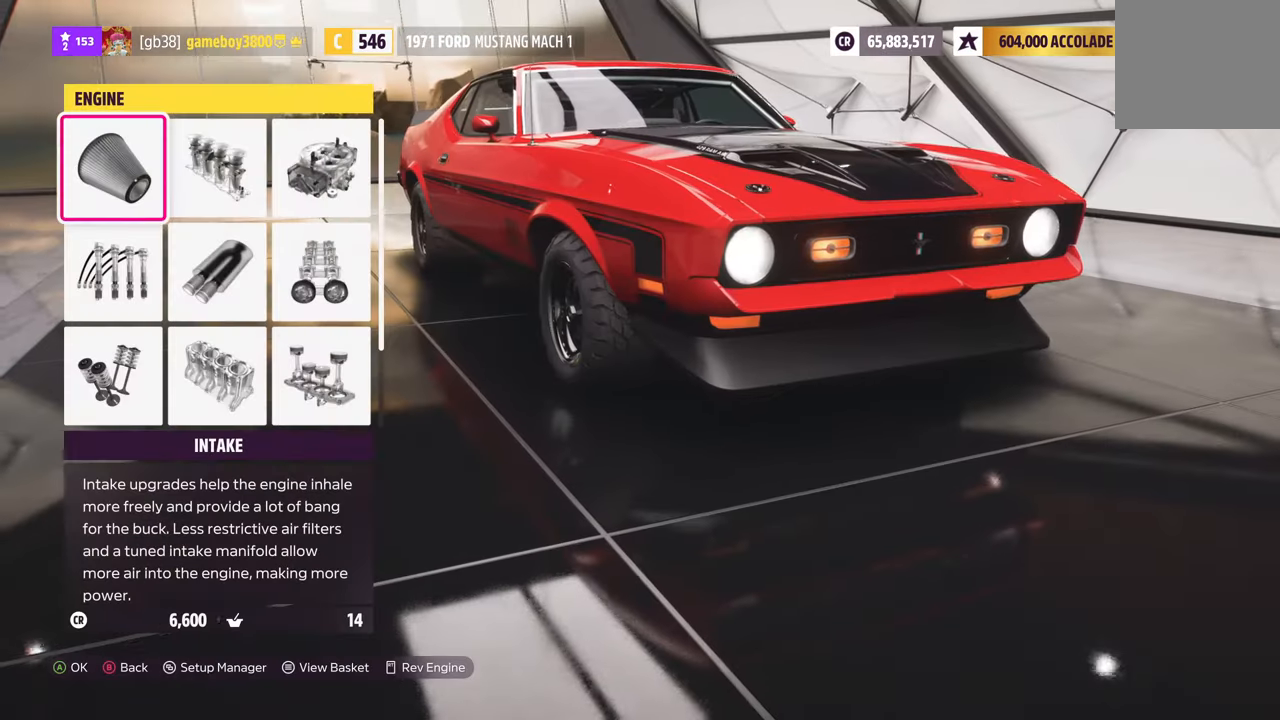
{"buttons": [], "left_stick": "center", "right_stick": "center", "events": []}
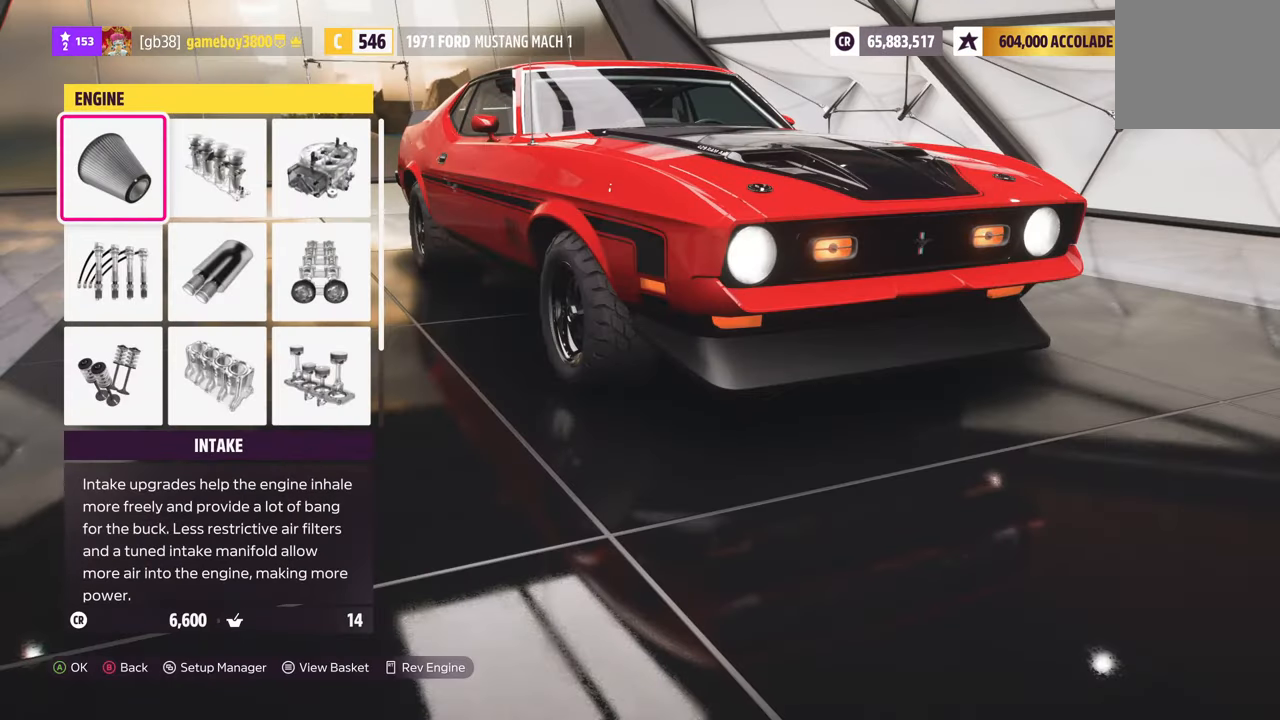
{"buttons": [], "left_stick": "center", "right_stick": "center", "events": []}
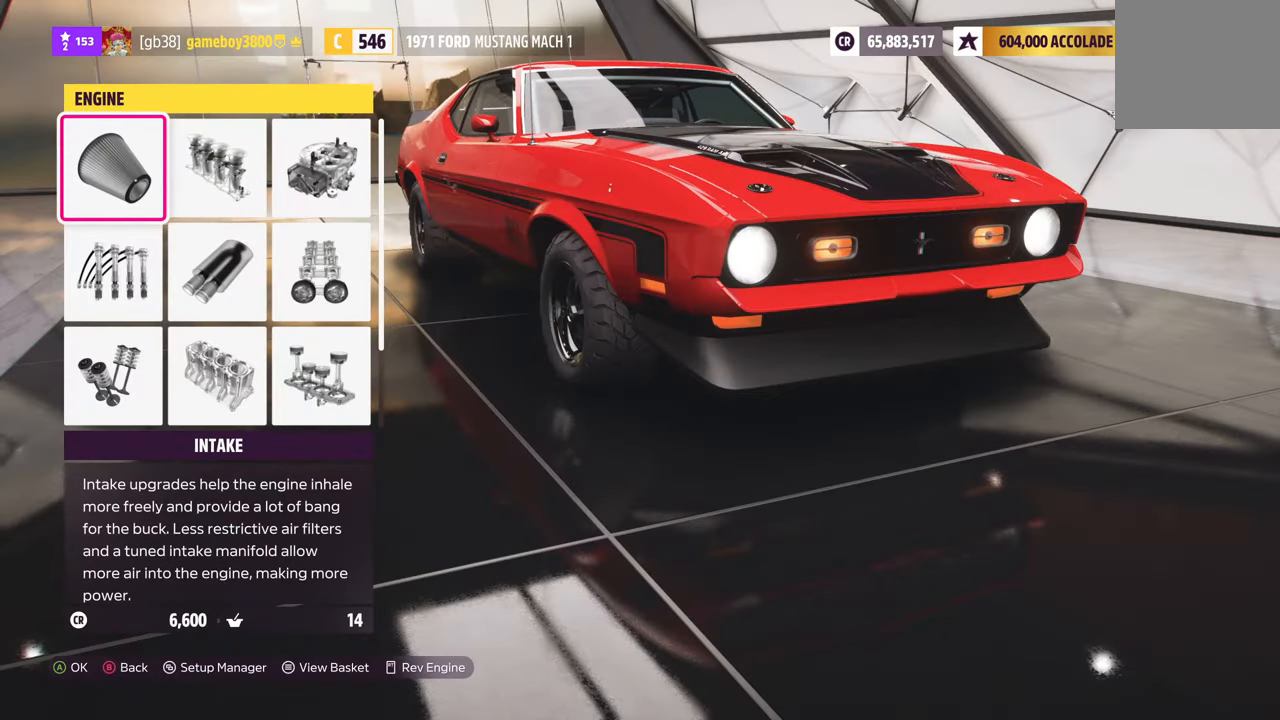
{"buttons": ["DPAD_DOWN"], "left_stick": "center", "right_stick": "center", "events": [[83, "DPAD_RIGHT", "down"], [200, "DPAD_RIGHT", "up"], [450, "DPAD_DOWN", "down"]]}
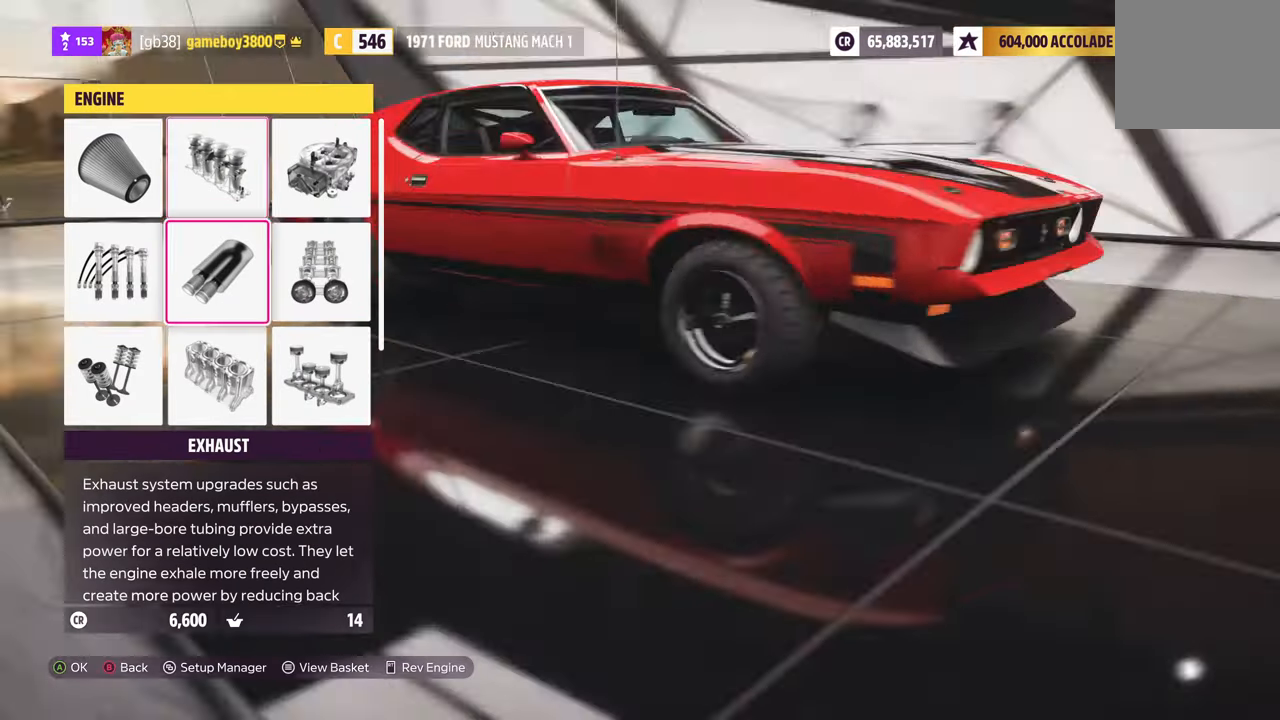
{"buttons": [], "left_stick": "center", "right_stick": "center", "events": [[50, "DPAD_DOWN", "up"]]}
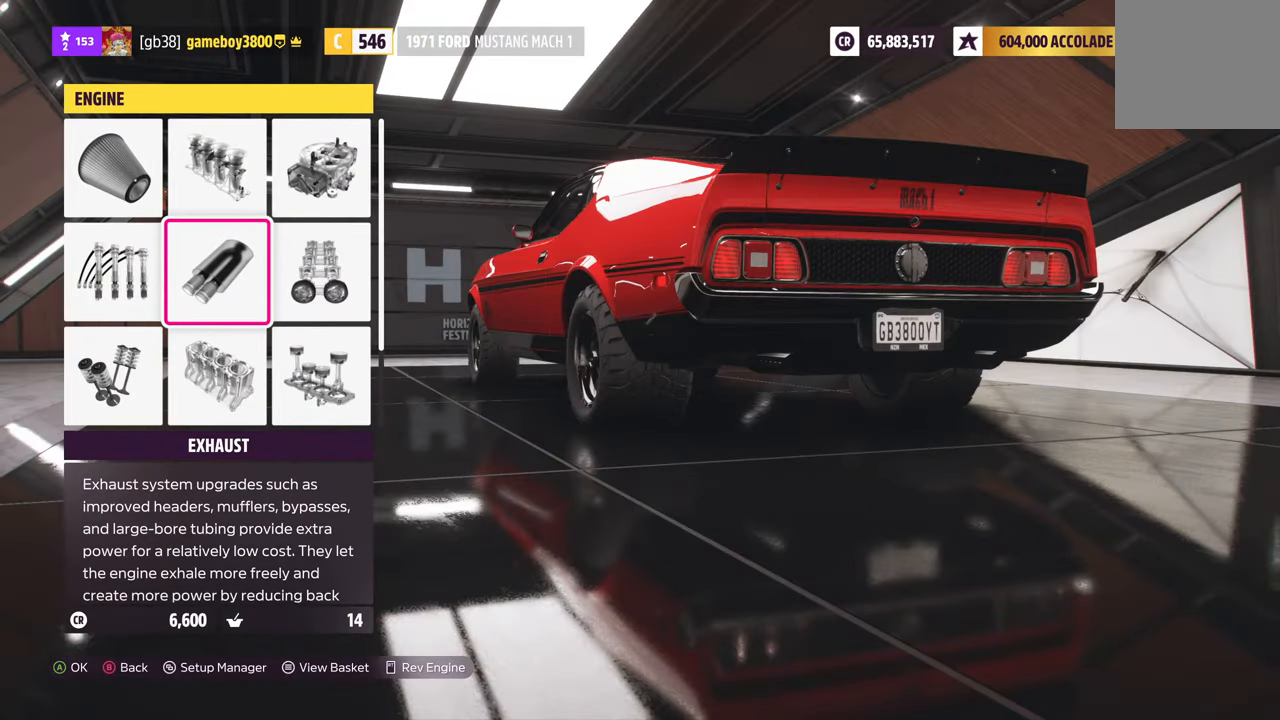
{"buttons": [], "left_stick": "center", "right_stick": "center", "events": []}
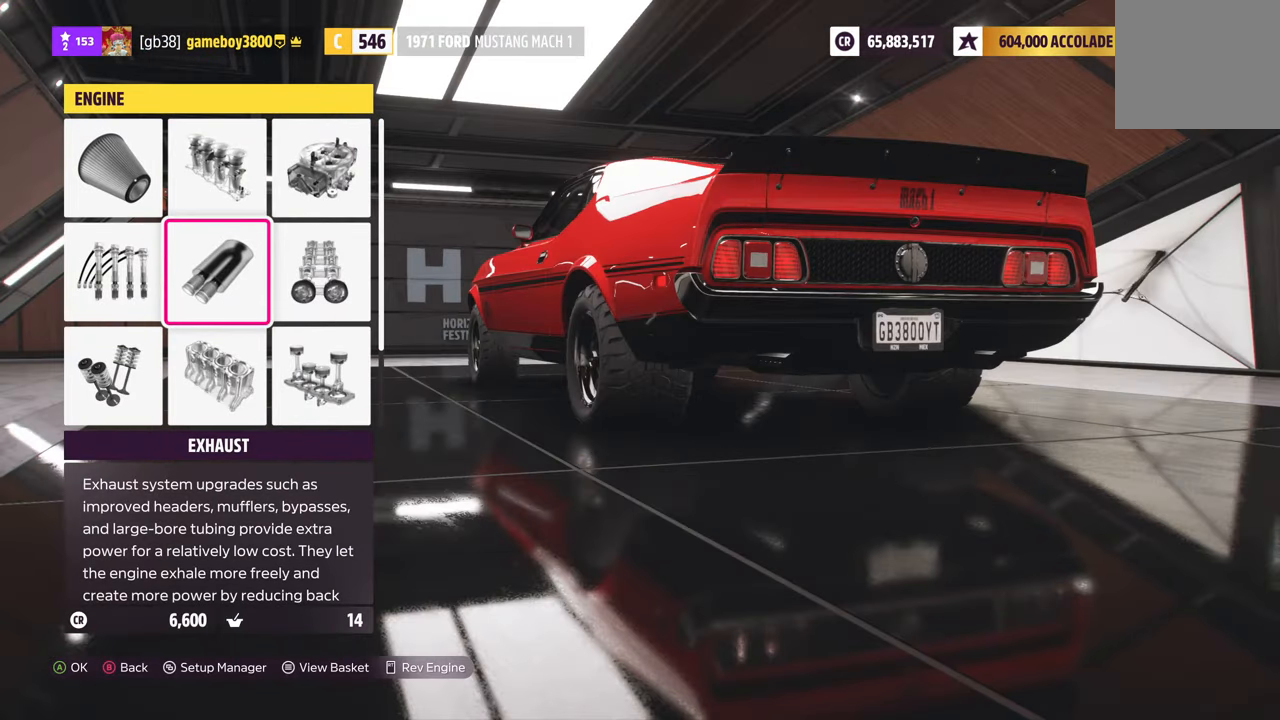
{"buttons": ["B"], "left_stick": "center", "right_stick": "center", "events": [[484, "B", "down"]]}
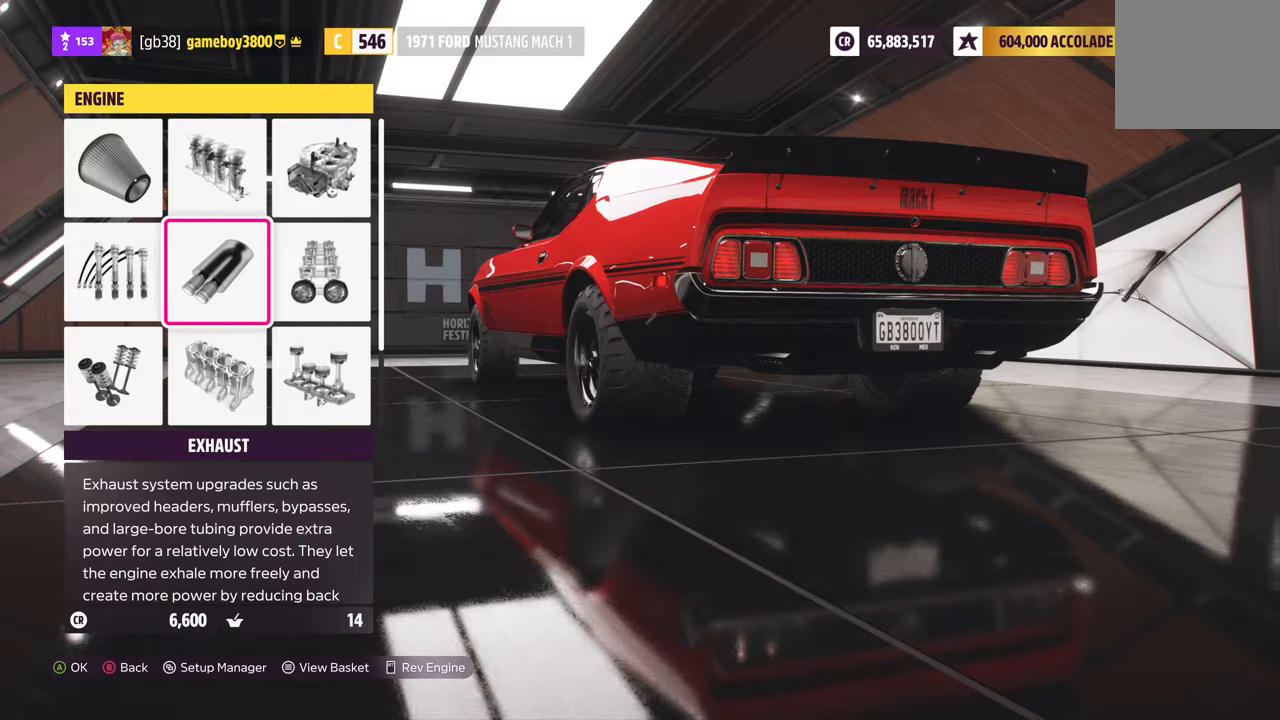
{"buttons": [], "left_stick": "center", "right_stick": "center", "events": [[67, "B", "up"]]}
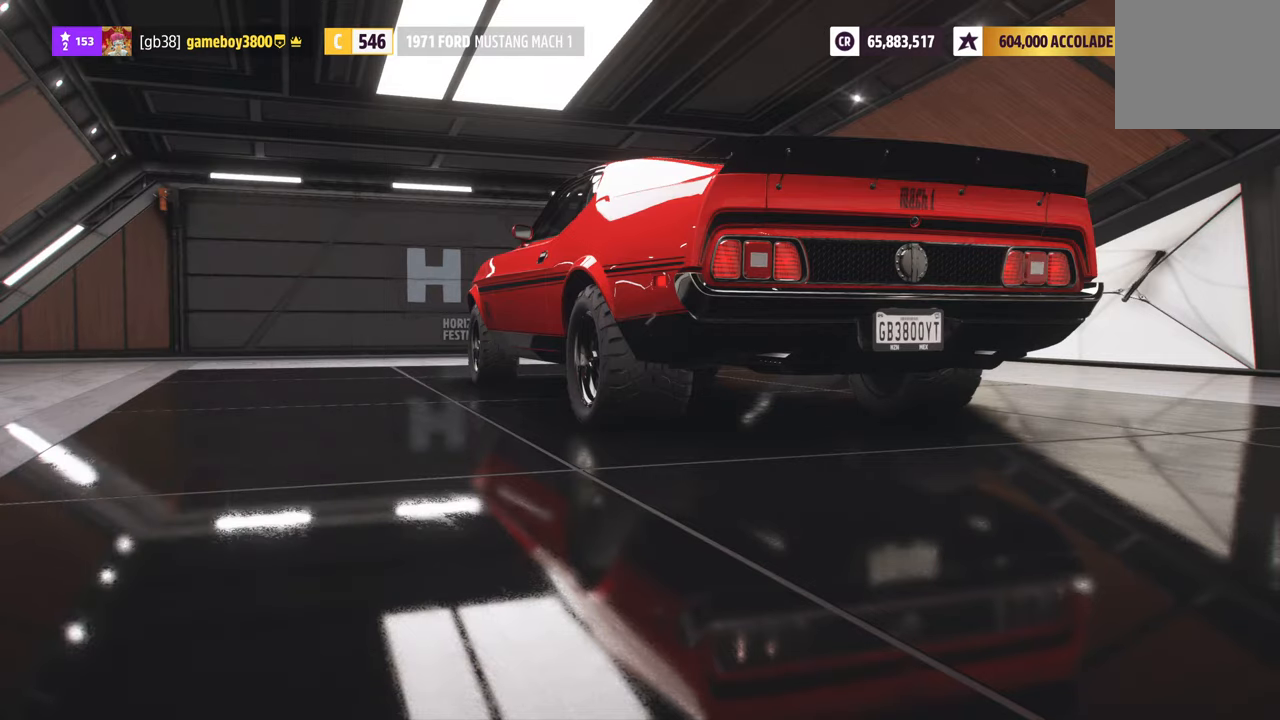
{"buttons": [], "left_stick": "center", "right_stick": "center", "events": [[317, "R1", "down"], [450, "R1", "up"]]}
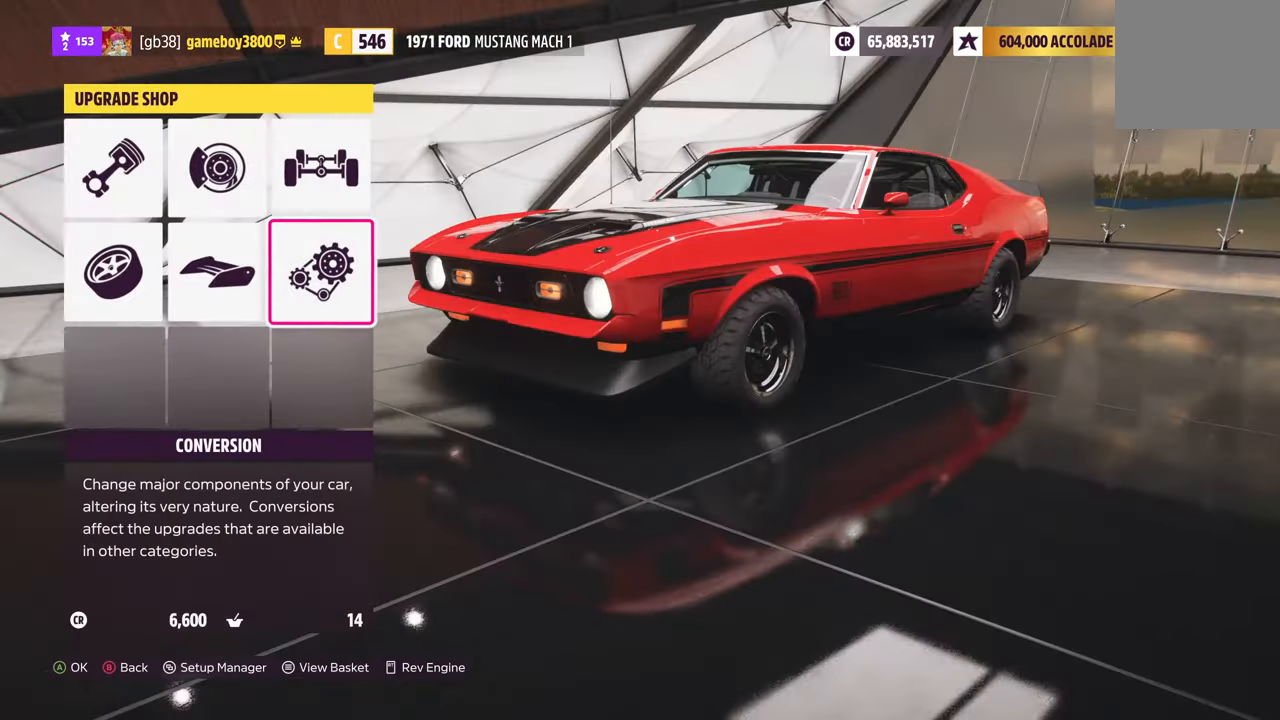
{"buttons": [], "left_stick": "center", "right_stick": "center", "events": [[34, "A", "down"], [134, "A", "up"]]}
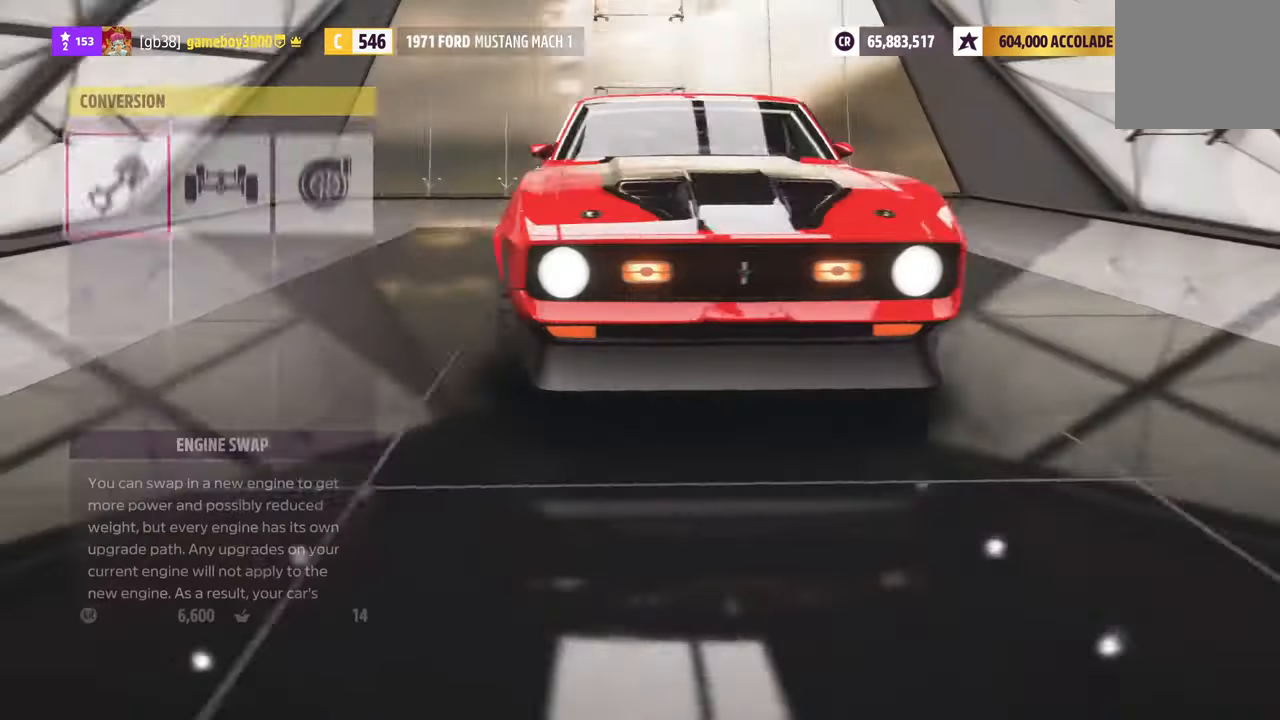
{"buttons": ["A"], "left_stick": "center", "right_stick": "center", "events": [[167, "R1", "down"], [317, "R1", "up"], [450, "A", "down"]]}
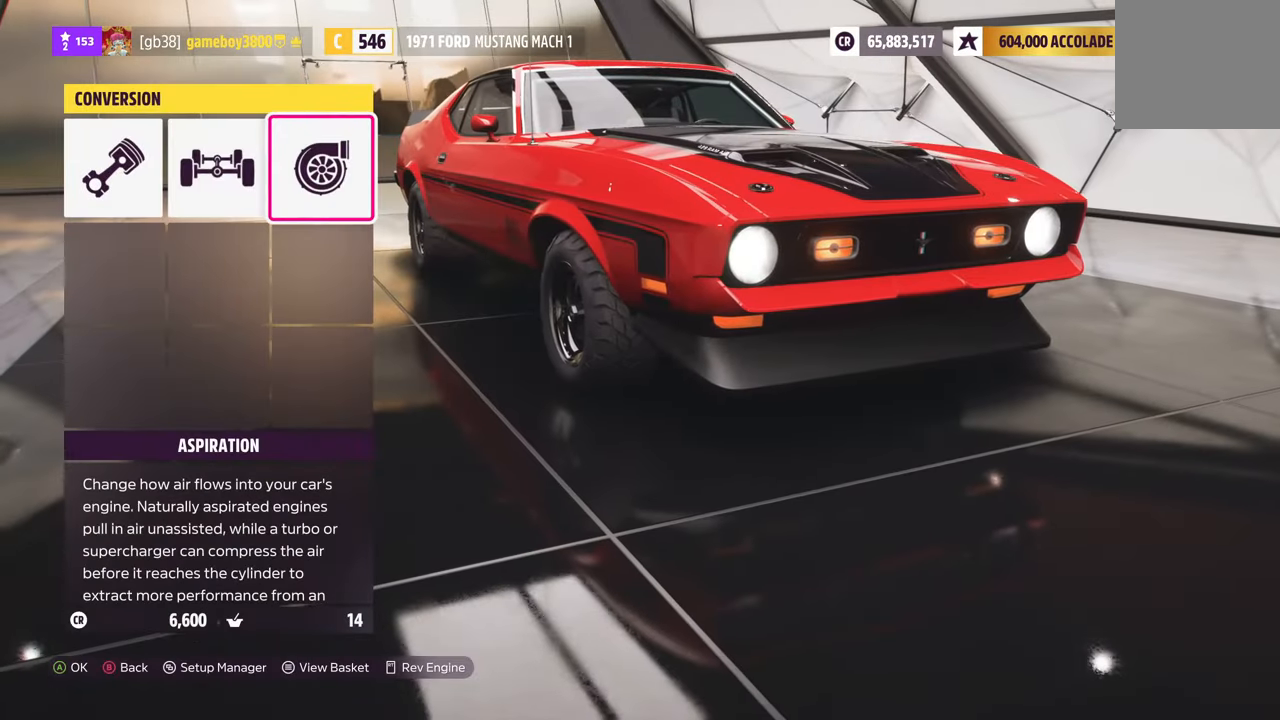
{"buttons": [], "left_stick": "center", "right_stick": "center", "events": [[67, "A", "up"]]}
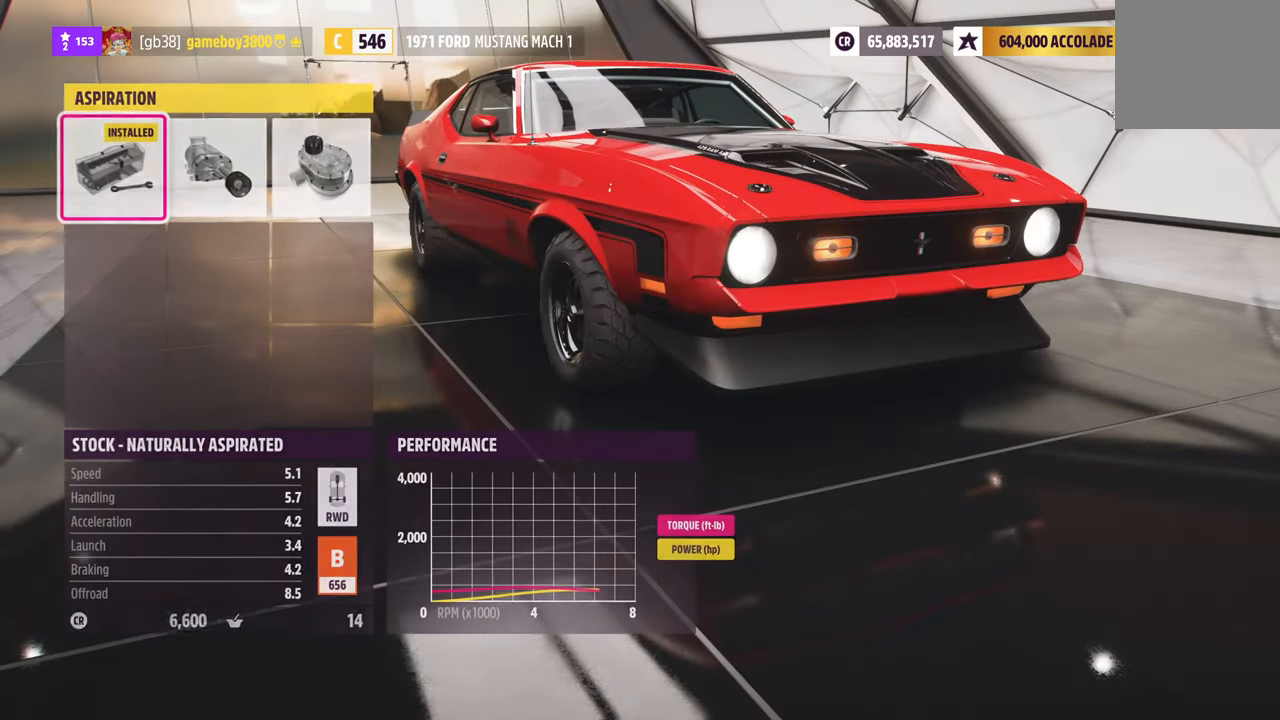
{"buttons": [], "left_stick": "center", "right_stick": "center", "events": []}
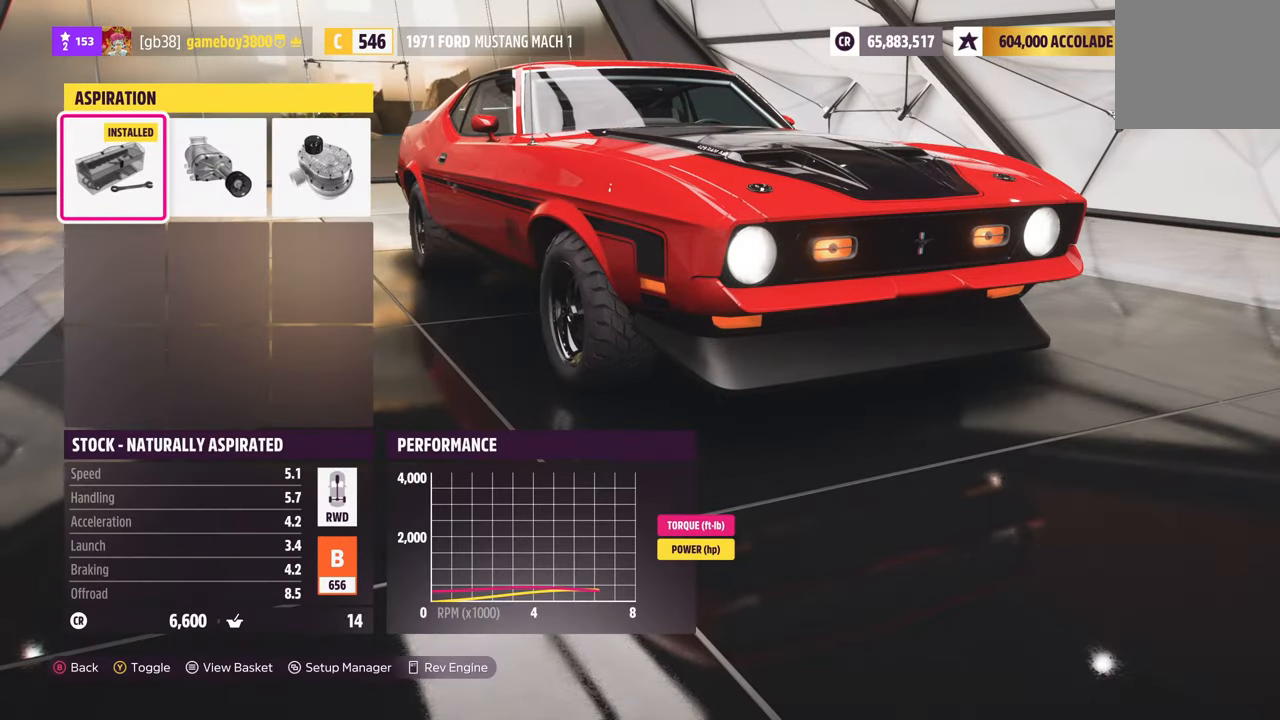
{"buttons": [], "left_stick": "center", "right_stick": "center", "events": [[117, "DPAD_RIGHT", "down"], [234, "DPAD_RIGHT", "up"]]}
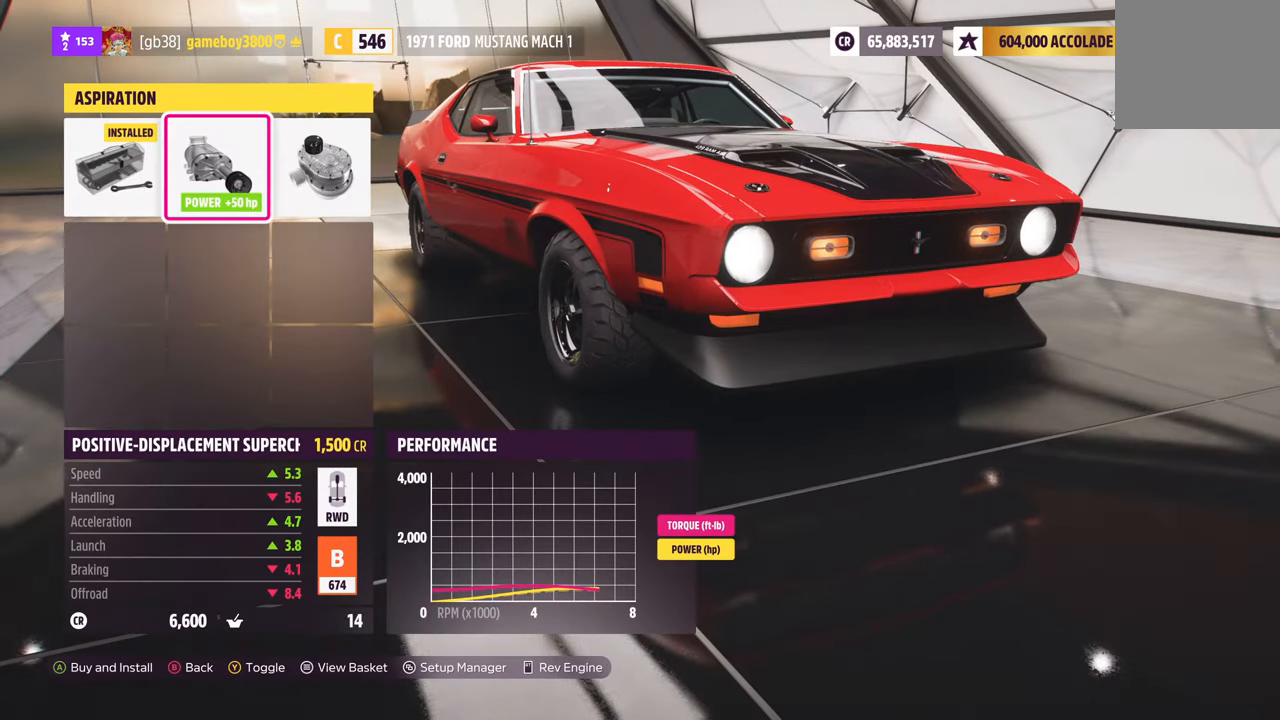
{"buttons": [], "left_stick": "center", "right_stick": "center", "events": [[250, "DPAD_RIGHT", "down"], [400, "DPAD_RIGHT", "up"]]}
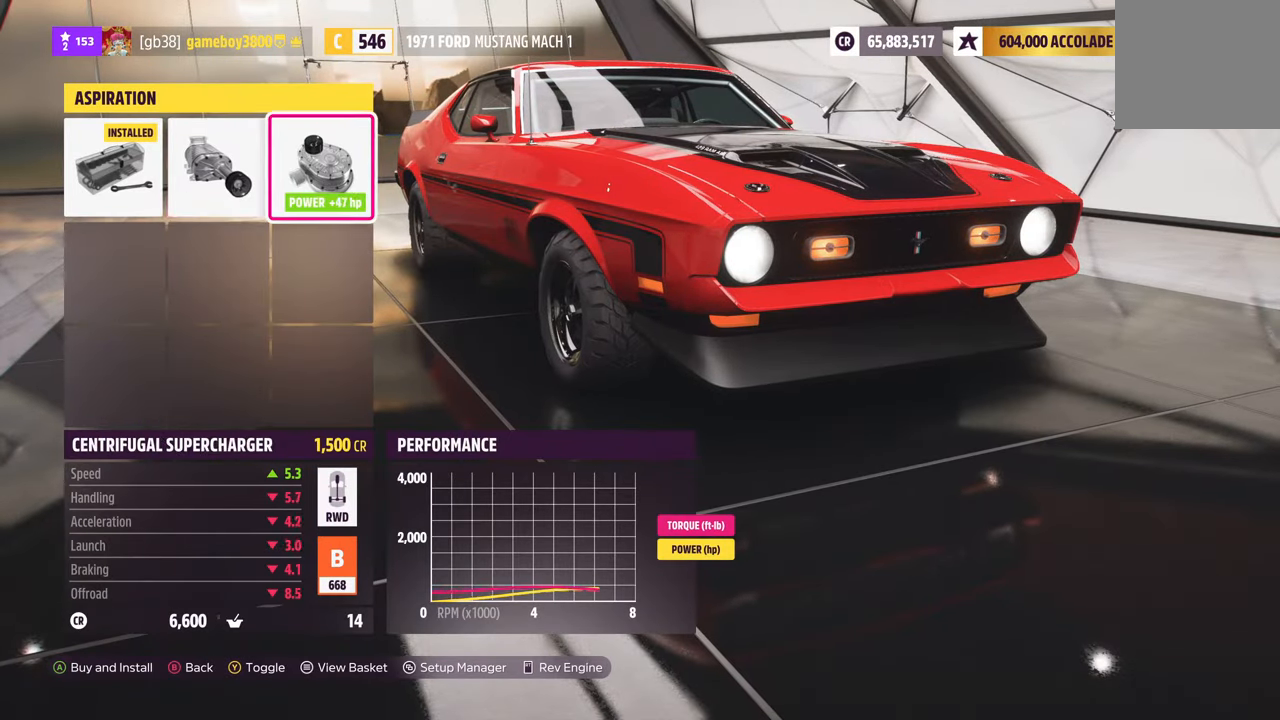
{"buttons": [], "left_stick": "center", "right_stick": "center", "events": []}
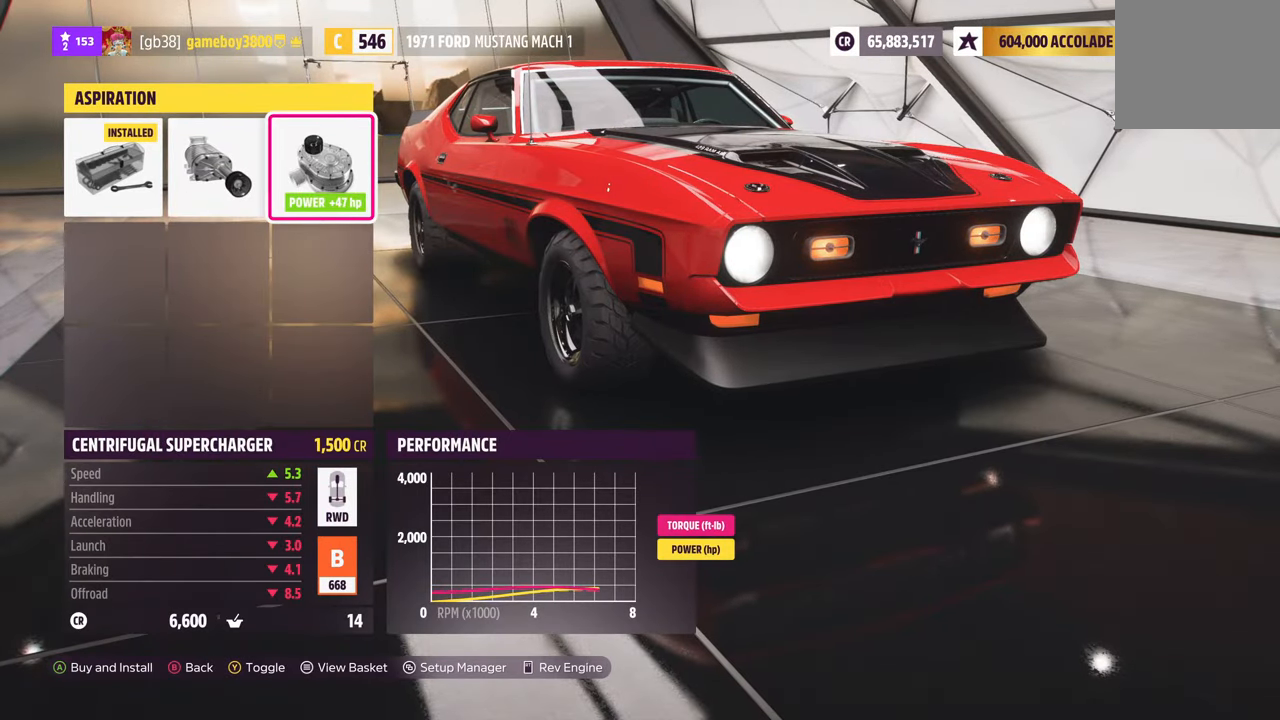
{"buttons": ["DPAD_RIGHT"], "left_stick": "center", "right_stick": "center", "events": [[34, "DPAD_LEFT", "down"], [150, "DPAD_LEFT", "up"], [466, "DPAD_RIGHT", "down"]]}
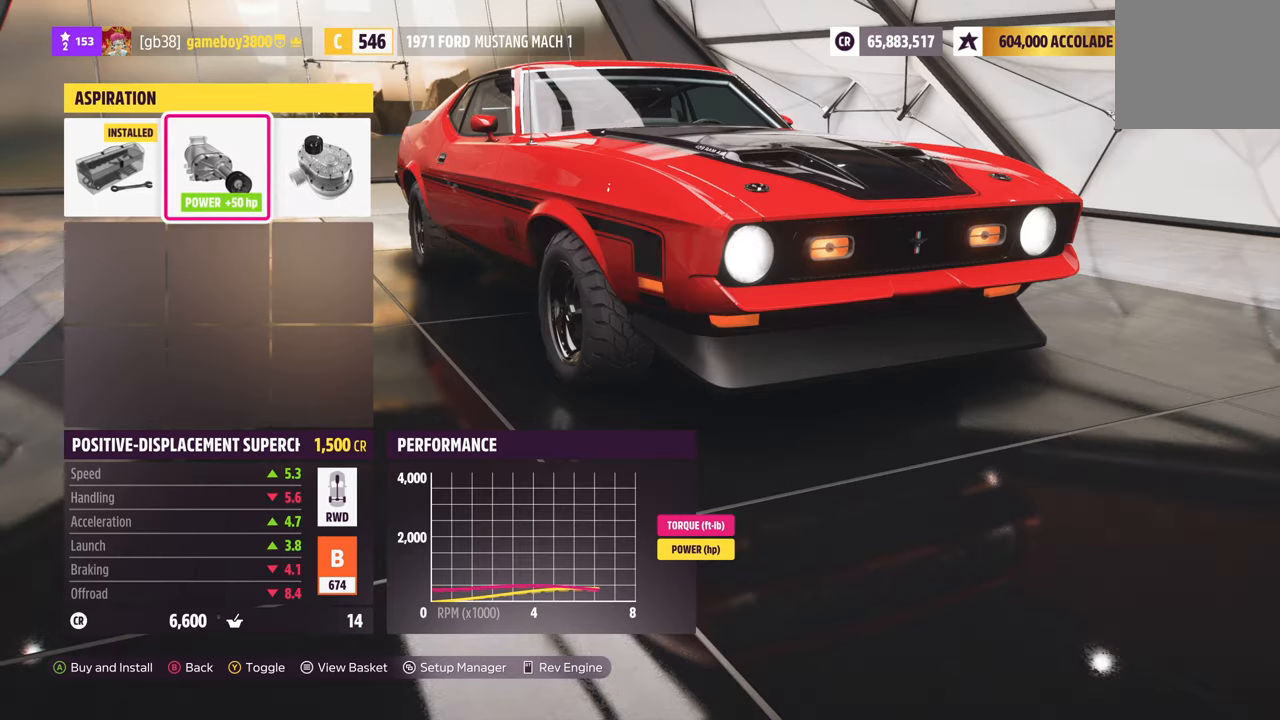
{"buttons": [], "left_stick": "center", "right_stick": "center", "events": [[83, "DPAD_RIGHT", "up"]]}
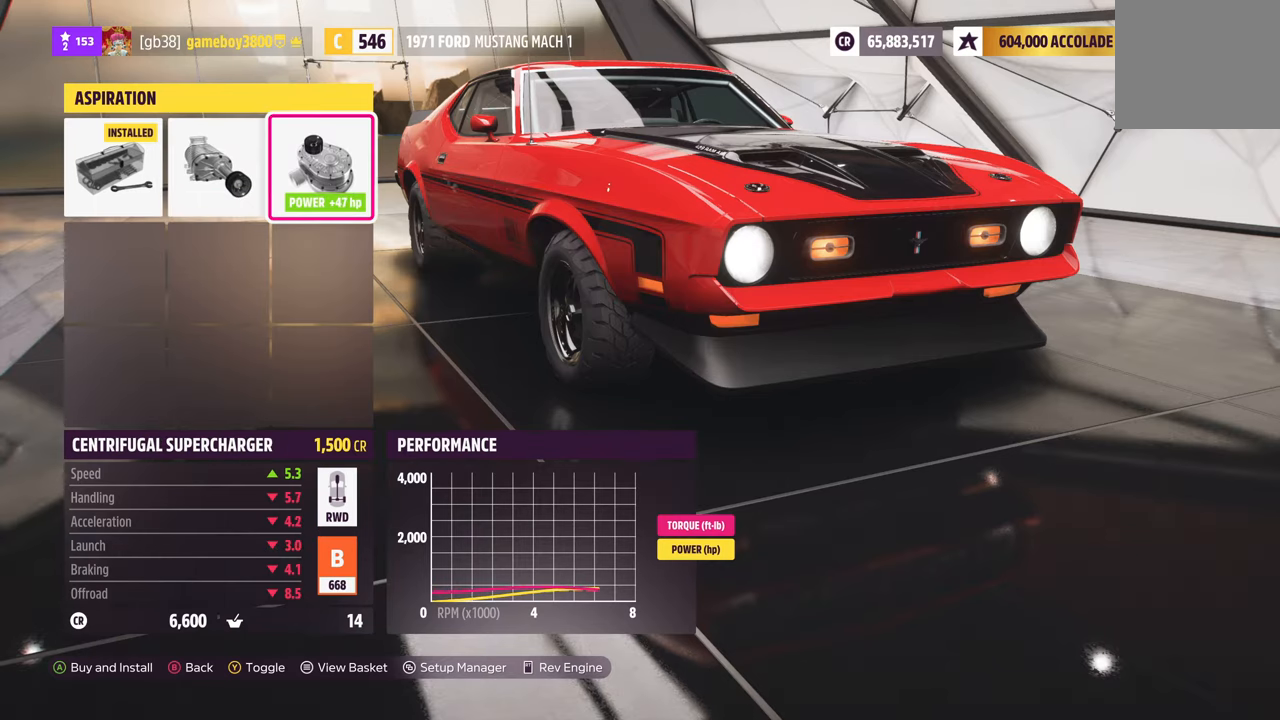
{"buttons": ["DPAD_LEFT"], "left_stick": "center", "right_stick": "center", "events": [[400, "DPAD_LEFT", "down"]]}
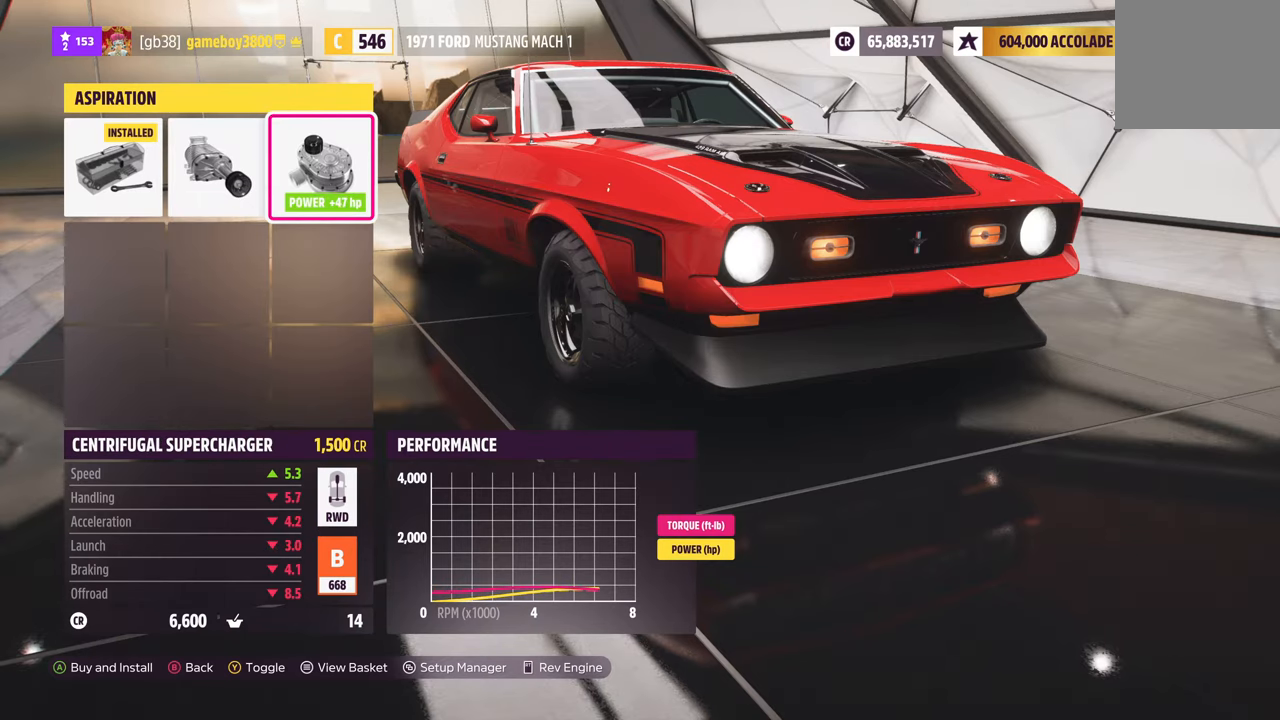
{"buttons": ["DPAD_RIGHT"], "left_stick": "center", "right_stick": "center", "events": [[33, "DPAD_LEFT", "up"], [450, "DPAD_RIGHT", "down"]]}
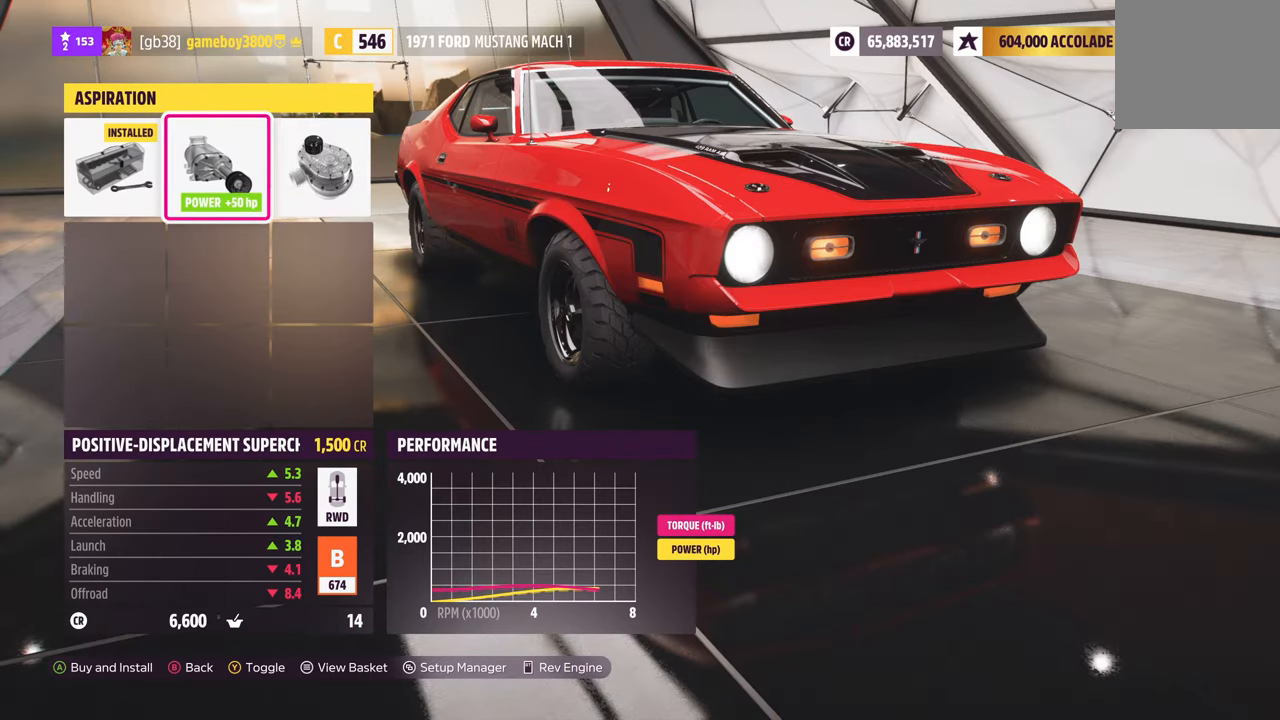
{"buttons": ["DPAD_LEFT"], "left_stick": "center", "right_stick": "center", "events": [[83, "DPAD_RIGHT", "up"], [433, "DPAD_LEFT", "down"]]}
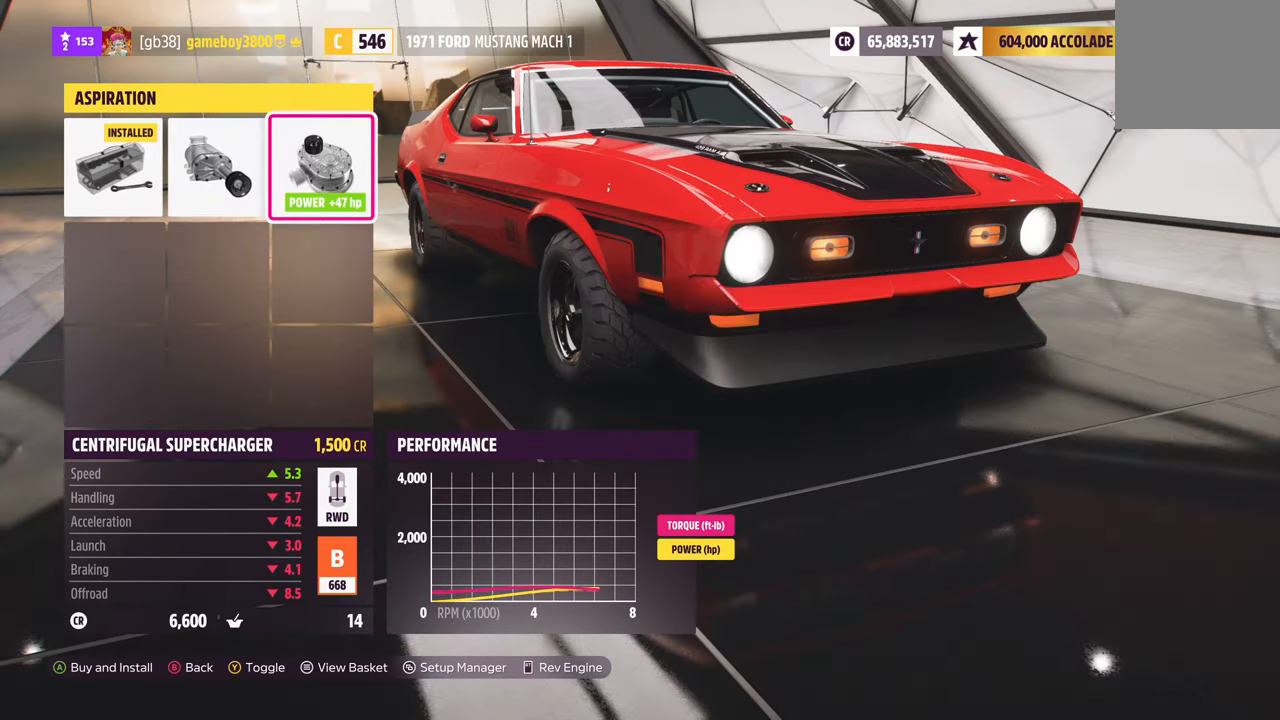
{"buttons": [], "left_stick": "center", "right_stick": "center", "events": [[66, "DPAD_LEFT", "up"], [300, "DPAD_LEFT", "down"], [433, "DPAD_LEFT", "up"]]}
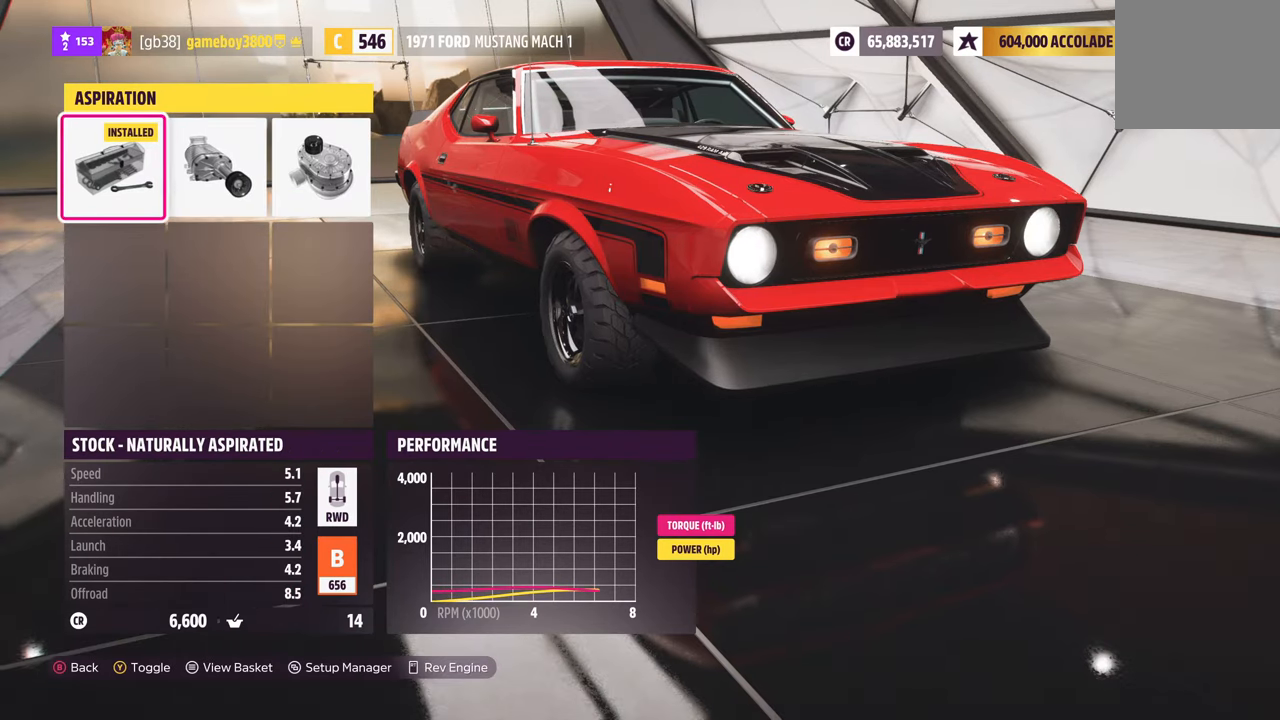
{"buttons": ["DPAD_RIGHT"], "left_stick": "center", "right_stick": "center", "events": [[216, "DPAD_RIGHT", "down"], [316, "DPAD_RIGHT", "up"], [433, "DPAD_RIGHT", "down"]]}
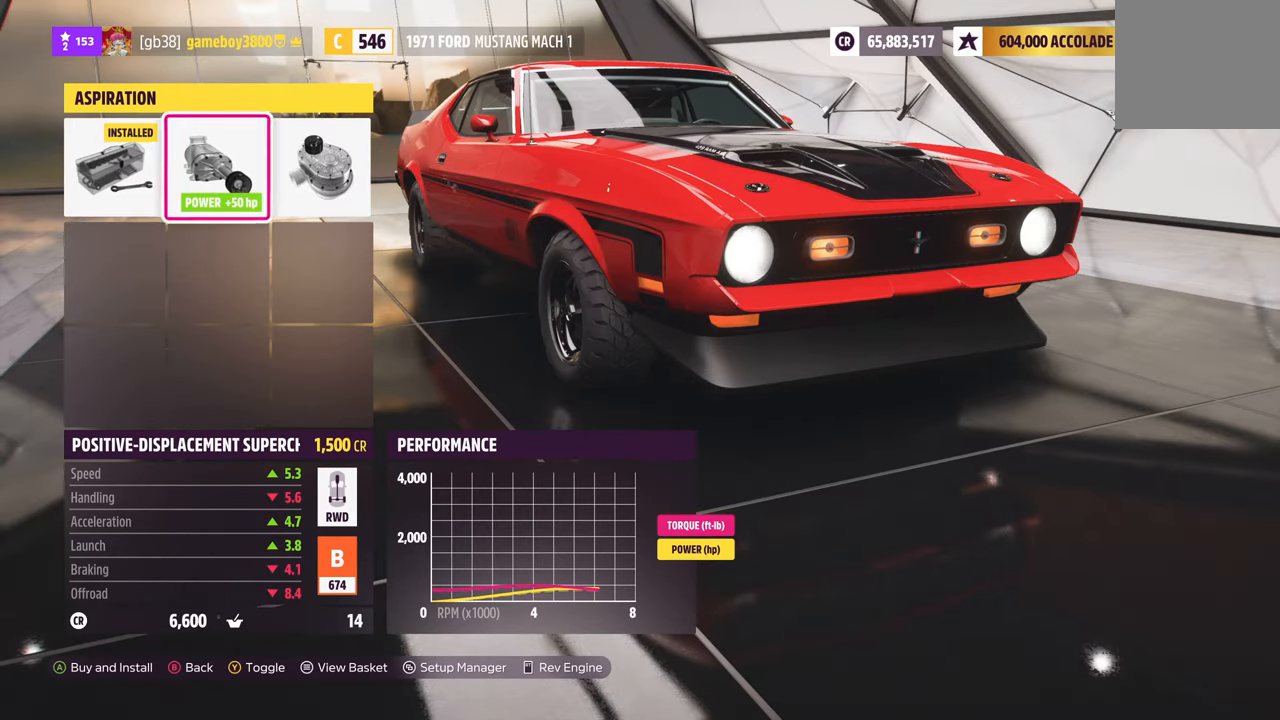
{"buttons": [], "left_stick": "center", "right_stick": "center", "events": [[50, "DPAD_RIGHT", "up"]]}
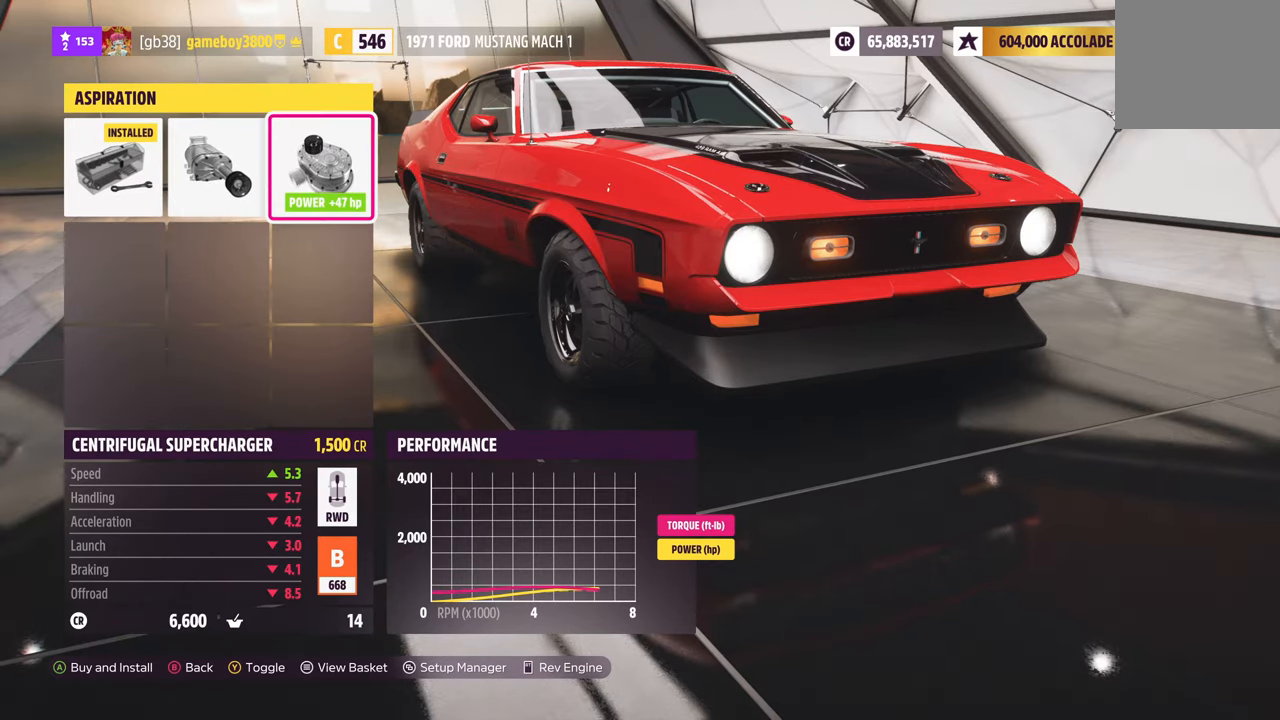
{"buttons": [], "left_stick": "center", "right_stick": "center", "events": []}